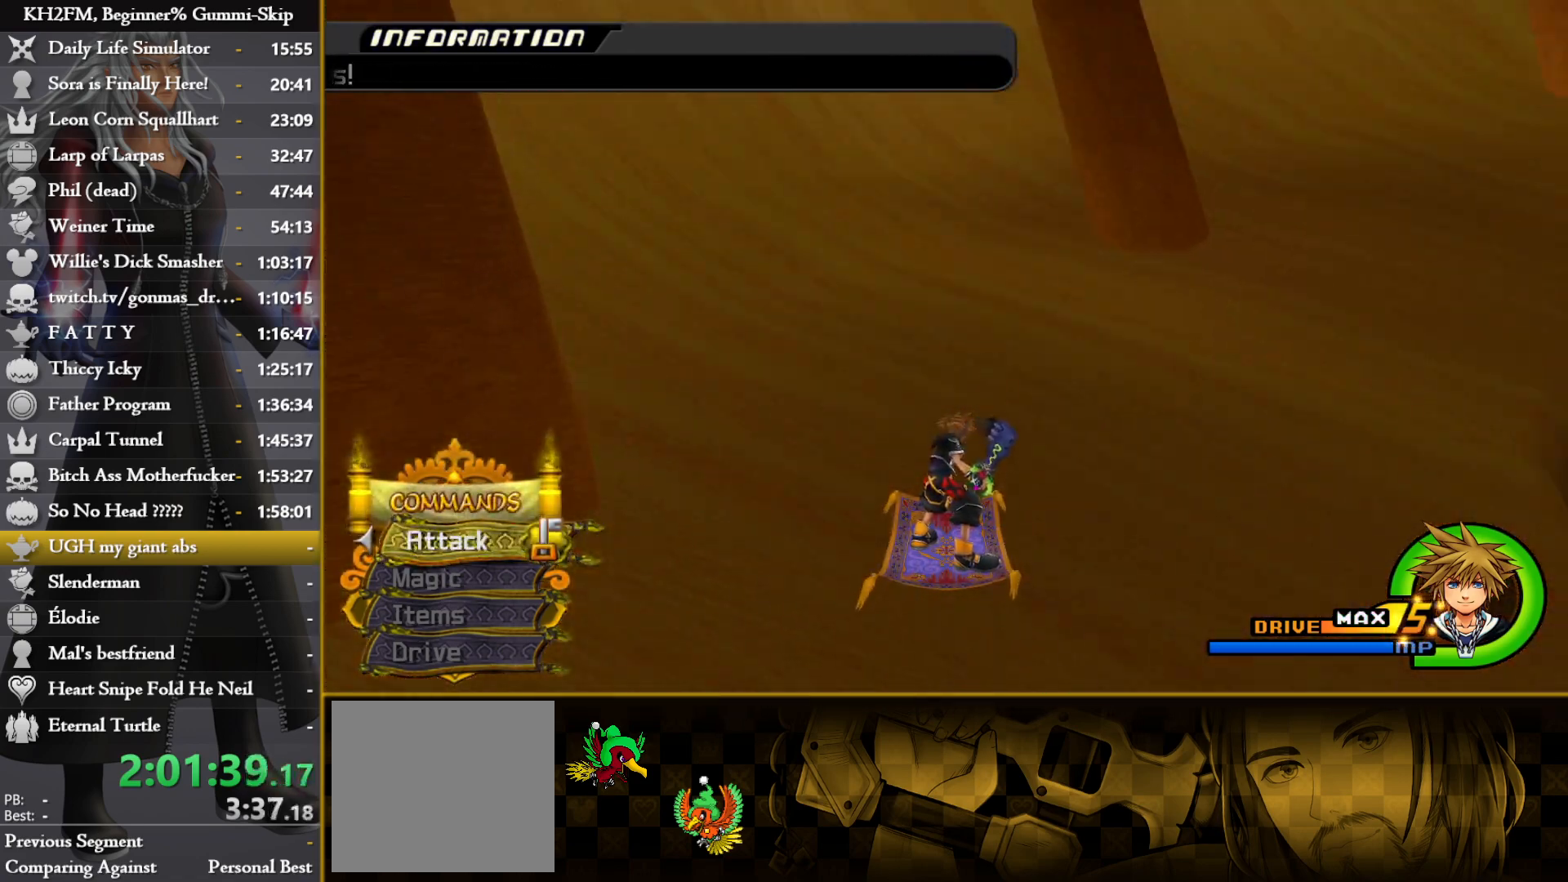
Gameplay with a controller (PlayStation layout); each line is a JSON object with the inputs held at the frame after it. "events" lists button and stick changes between this image and that frame as [ms after this image, input, new state], when the widget could be followed in between.
{"buttons": [], "left_stick": "center", "right_stick": "center", "events": [[150, "left_stick", "up-left"], [367, "left_stick", "center"]]}
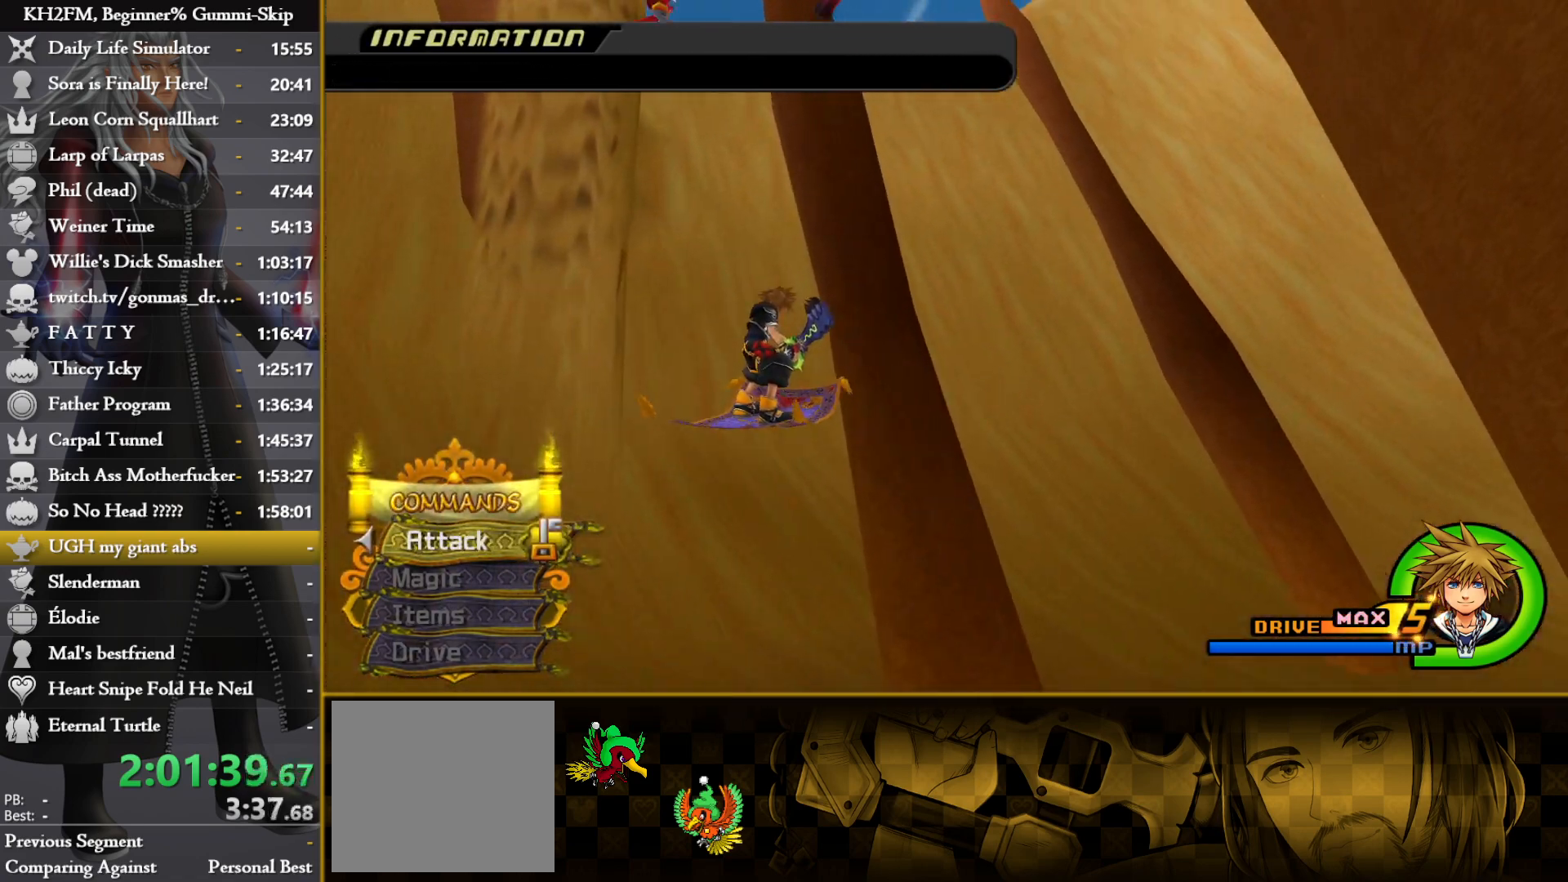
{"buttons": ["CROSS"], "left_stick": "center", "right_stick": "center", "events": [[300, "CROSS", "down"], [333, "left_stick", "right"], [400, "CROSS", "up"], [467, "left_stick", "center"], [483, "CROSS", "down"]]}
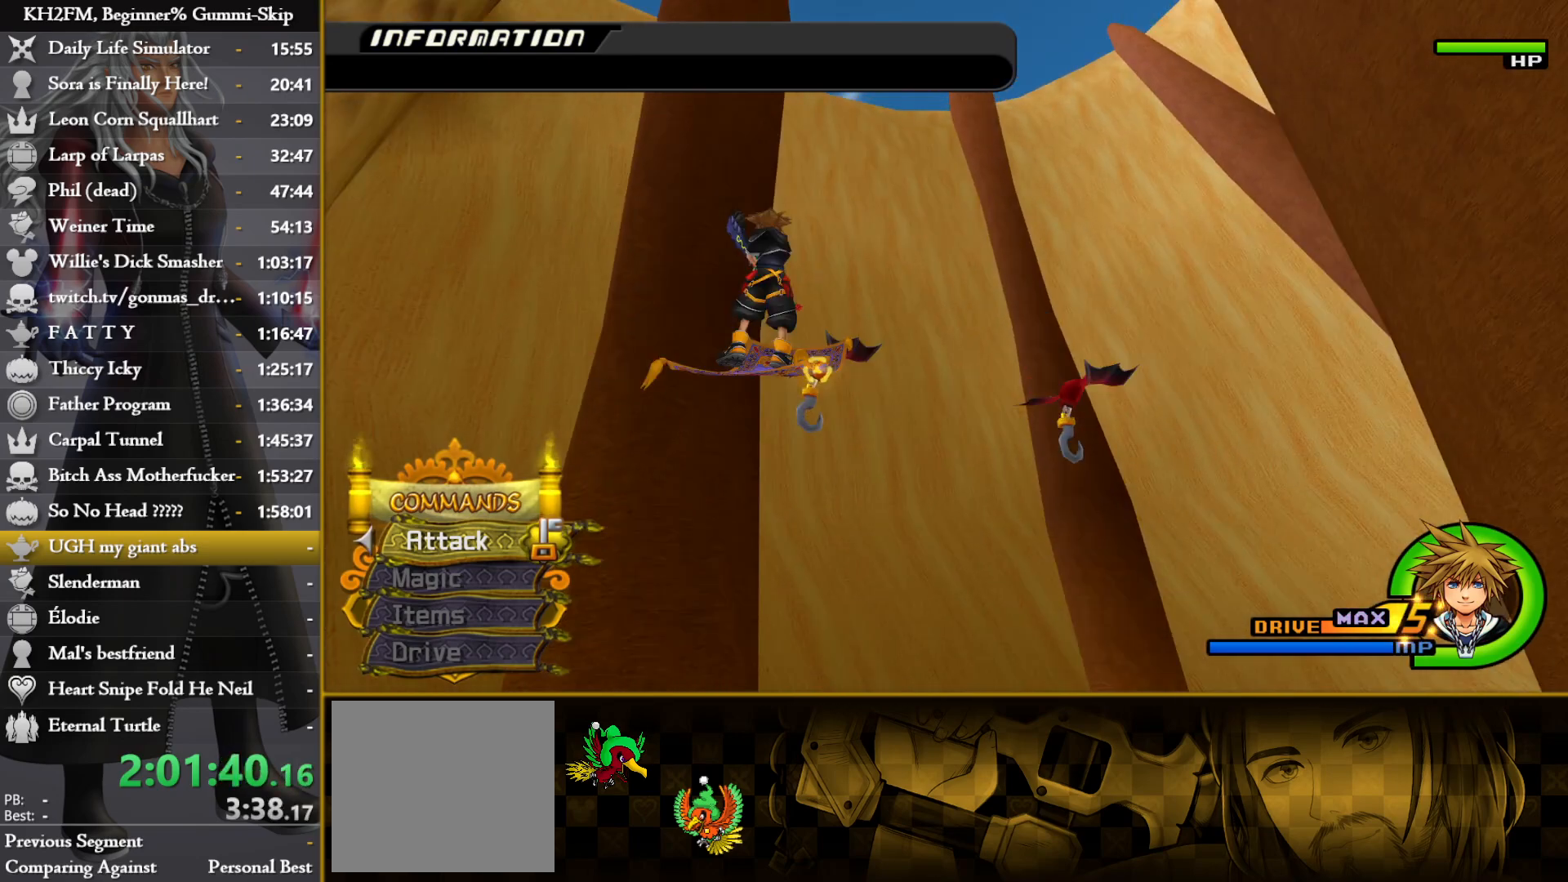
{"buttons": ["CROSS"], "left_stick": "right", "right_stick": "center", "events": [[17, "CROSS", "up"], [50, "left_stick", "down-right"], [117, "CROSS", "down"], [183, "CROSS", "up"], [200, "left_stick", "center"], [250, "CROSS", "down"], [350, "CROSS", "up"], [350, "left_stick", "right"], [400, "CROSS", "down"]]}
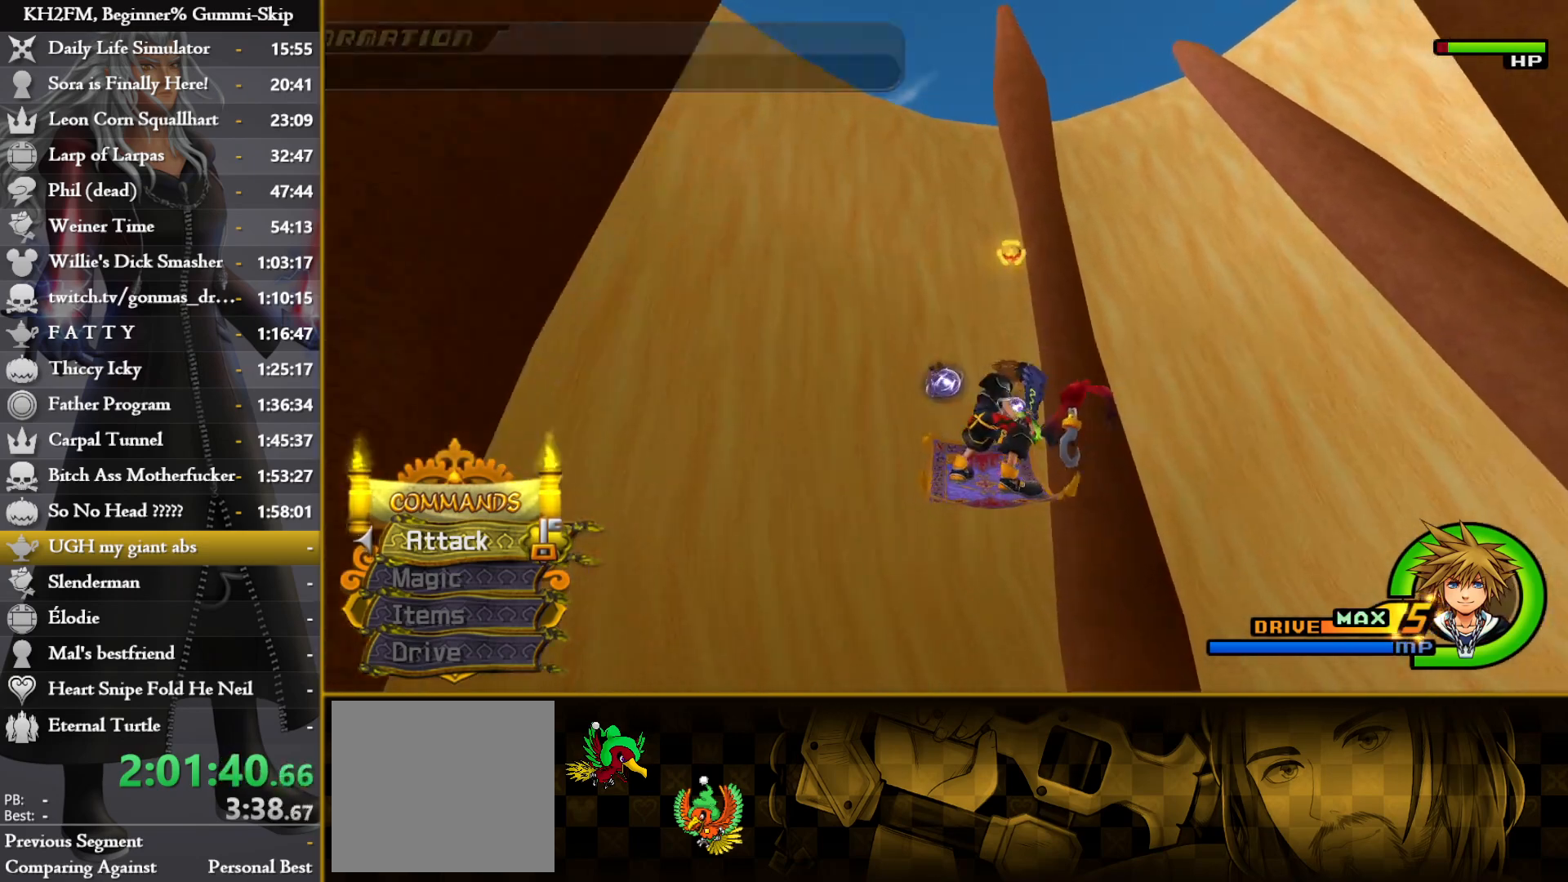
{"buttons": [], "left_stick": "left", "right_stick": "center", "events": [[17, "CROSS", "up"], [67, "left_stick", "center"], [350, "left_stick", "left"]]}
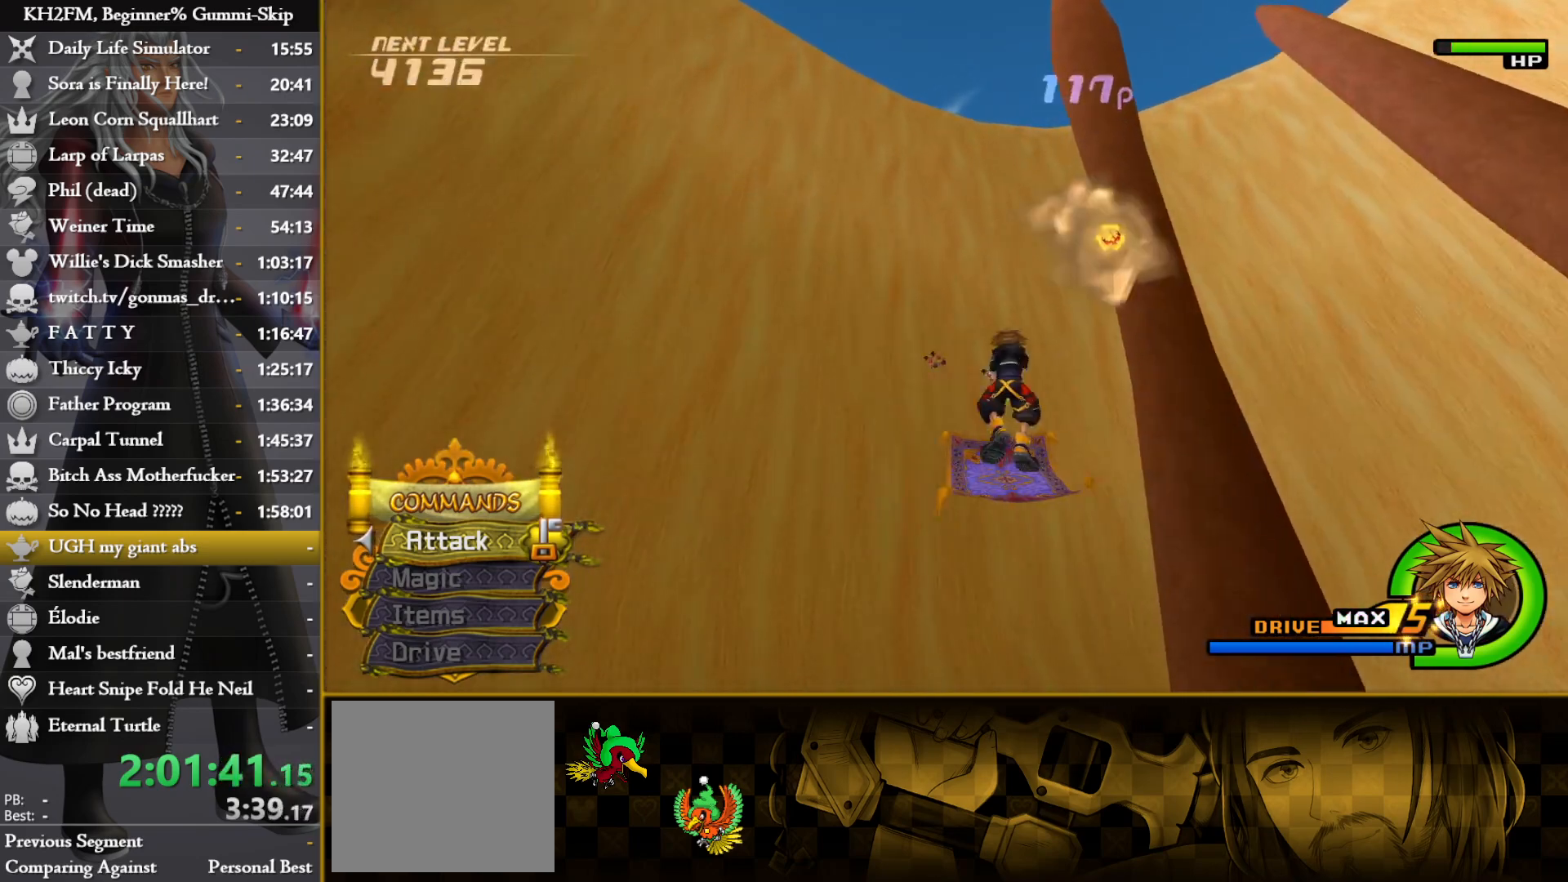
{"buttons": [], "left_stick": "center", "right_stick": "center", "events": [[117, "left_stick", "center"]]}
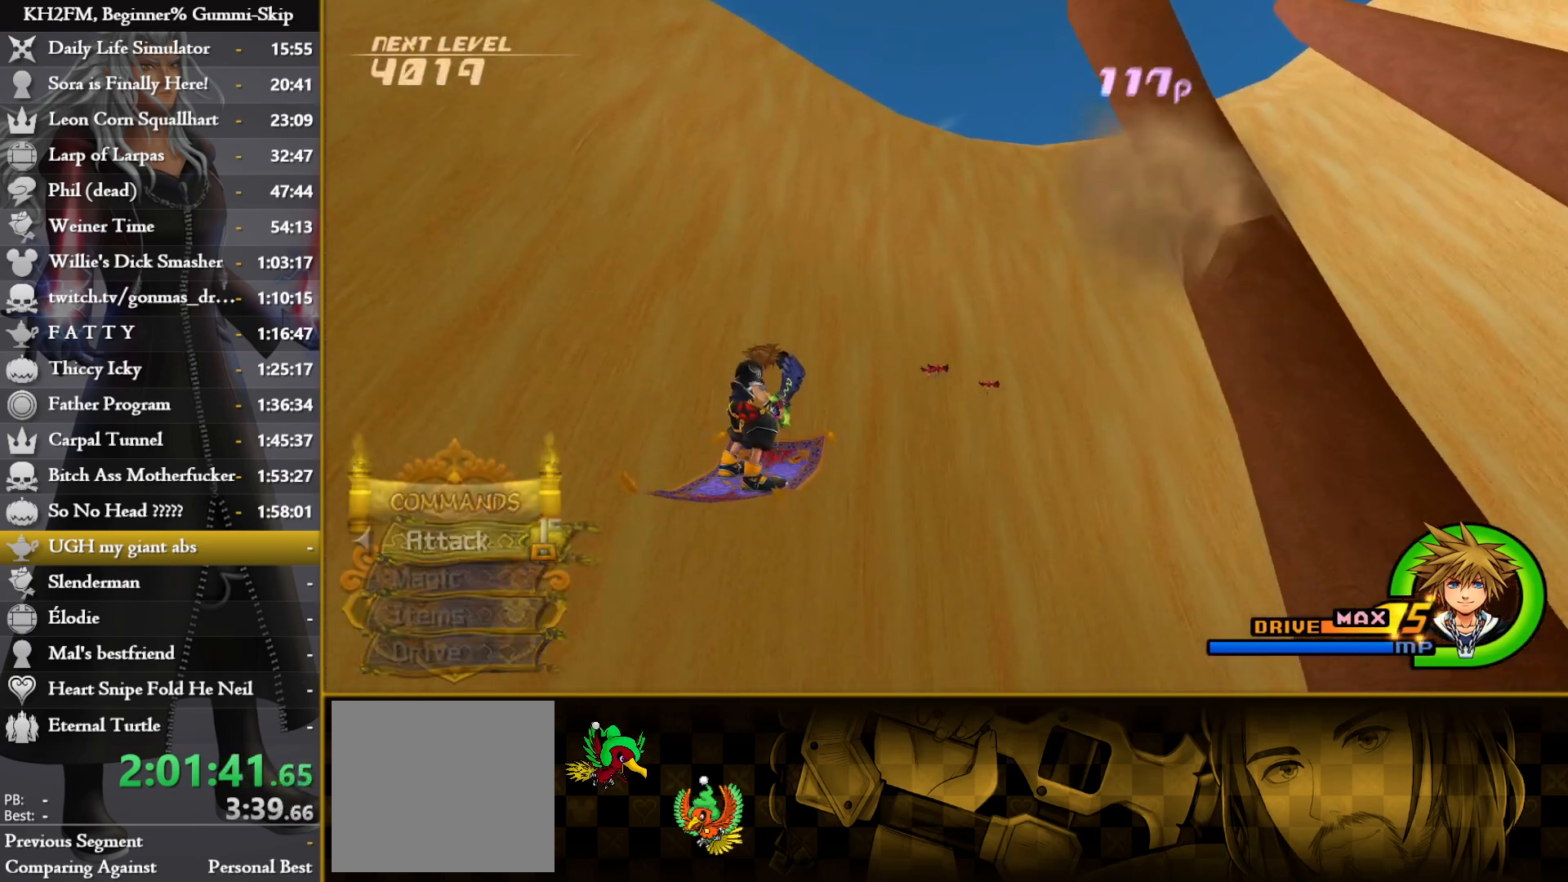
{"buttons": [], "left_stick": "center", "right_stick": "center", "events": []}
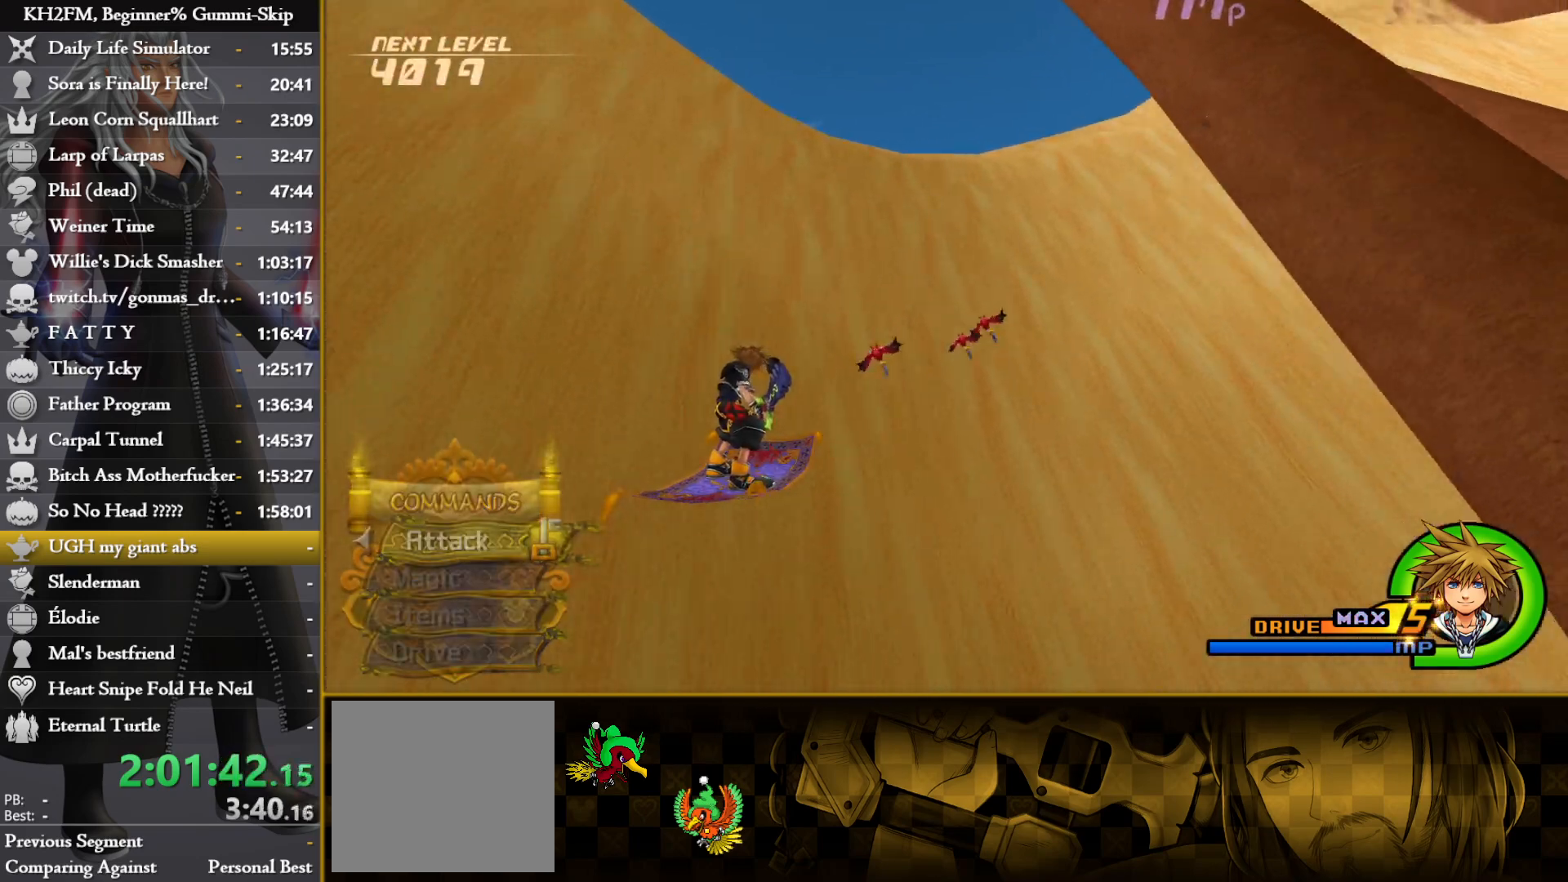
{"buttons": ["CROSS"], "left_stick": "center", "right_stick": "center", "events": [[167, "CROSS", "down"], [267, "CROSS", "up"], [283, "left_stick", "up-left"], [333, "CROSS", "down"], [383, "left_stick", "center"], [417, "CROSS", "up"], [483, "CROSS", "down"]]}
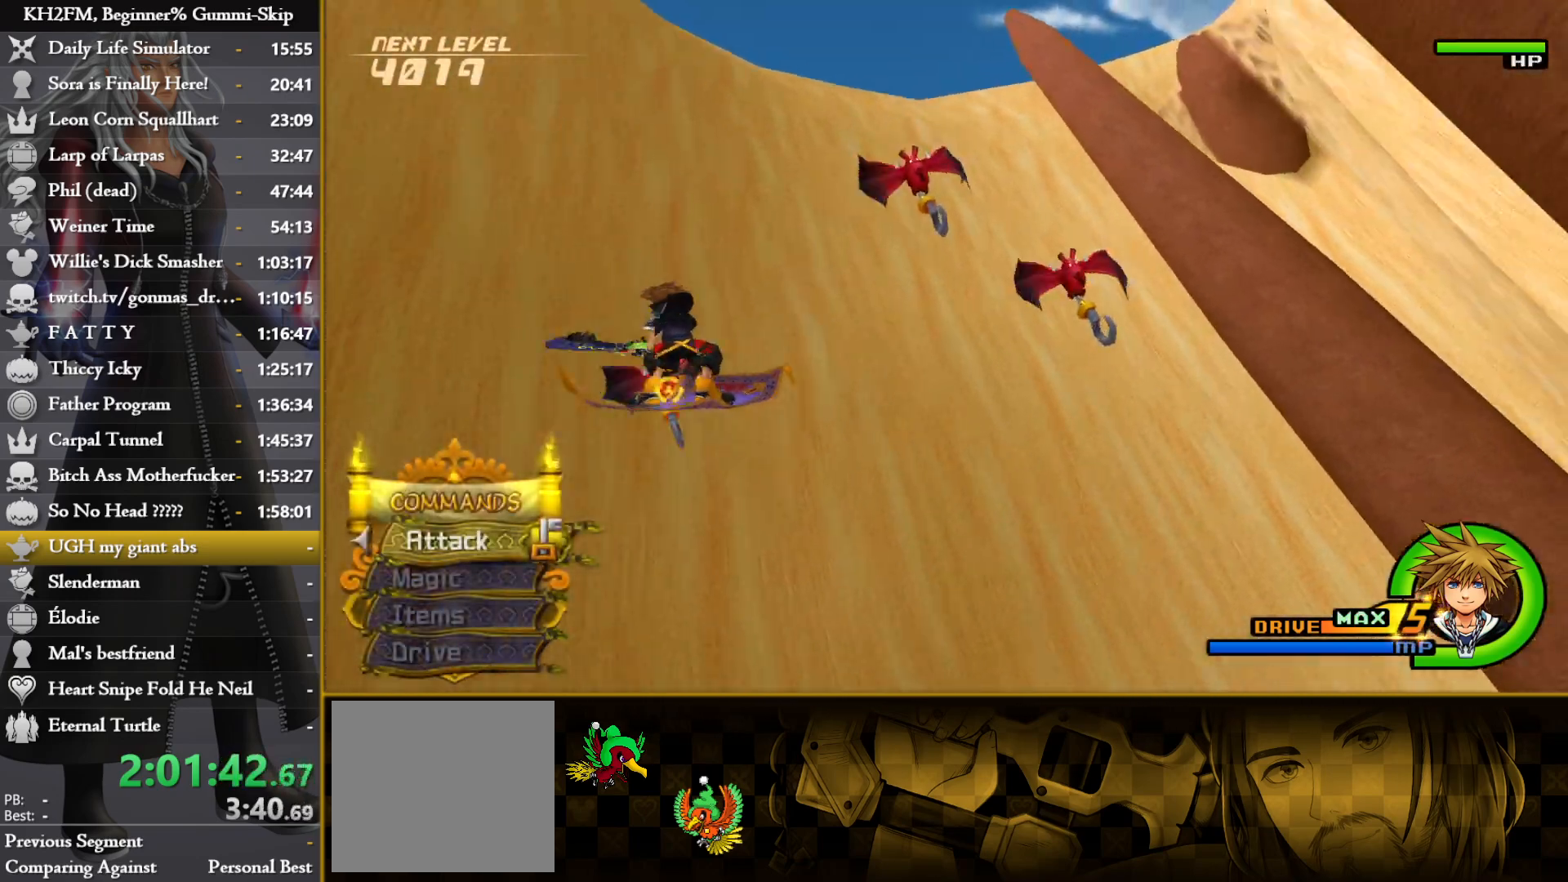
{"buttons": ["CROSS"], "left_stick": "center", "right_stick": "center", "events": [[67, "CROSS", "up"], [67, "left_stick", "right"], [133, "CROSS", "down"], [217, "left_stick", "up-right"], [233, "CROSS", "up"], [317, "CROSS", "down"], [400, "left_stick", "center"], [417, "CROSS", "up"], [467, "CROSS", "down"]]}
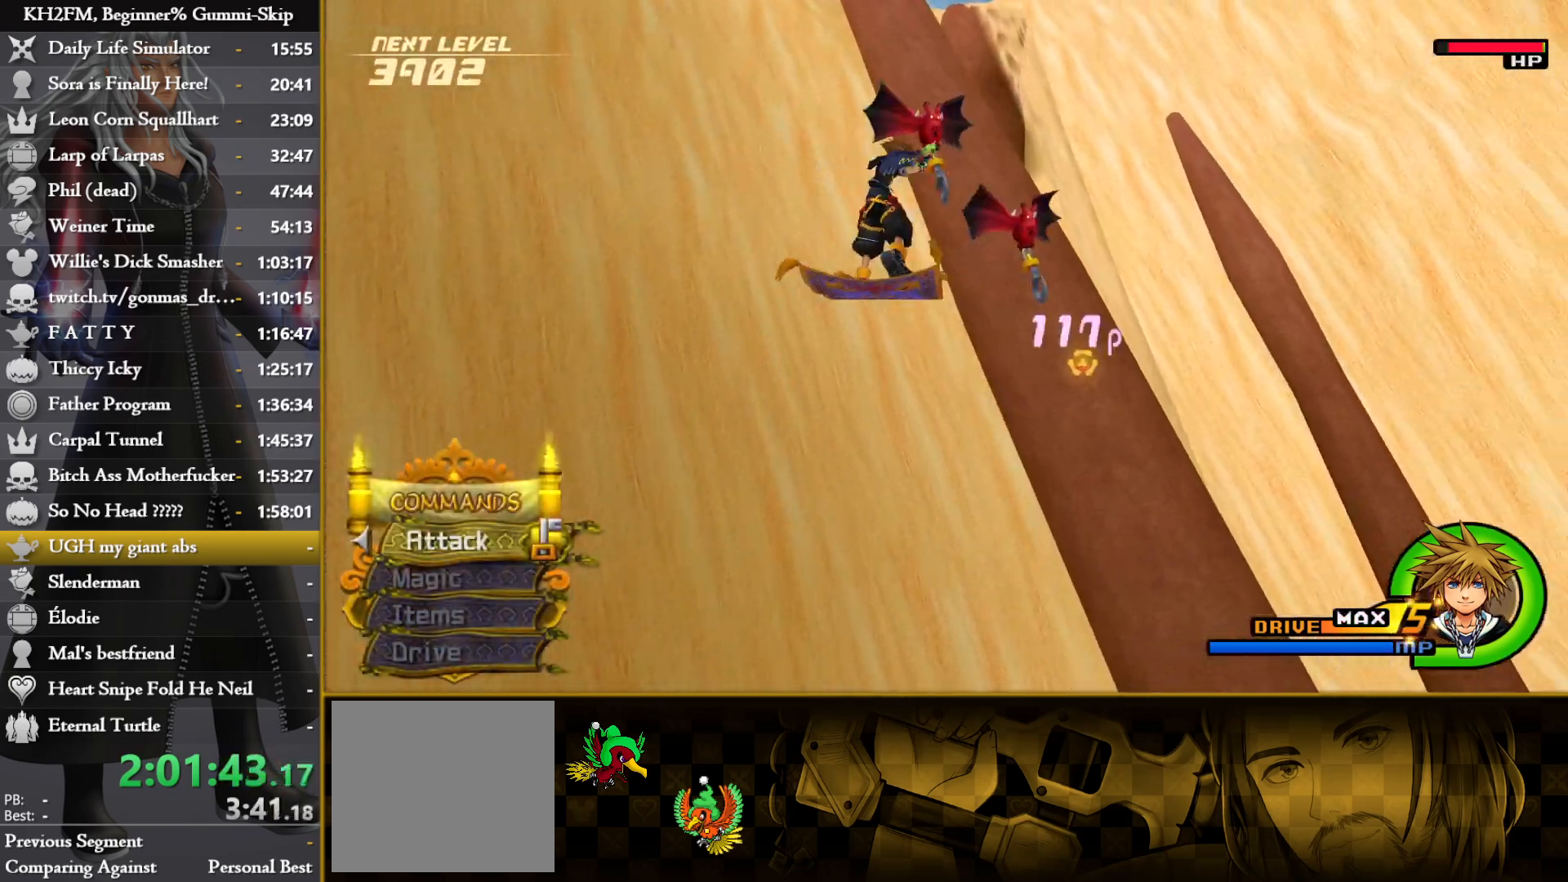
{"buttons": [], "left_stick": "right", "right_stick": "center", "events": [[83, "CROSS", "up"], [150, "CROSS", "down"], [250, "CROSS", "up"], [283, "left_stick", "right"], [317, "CROSS", "down"], [417, "CROSS", "up"]]}
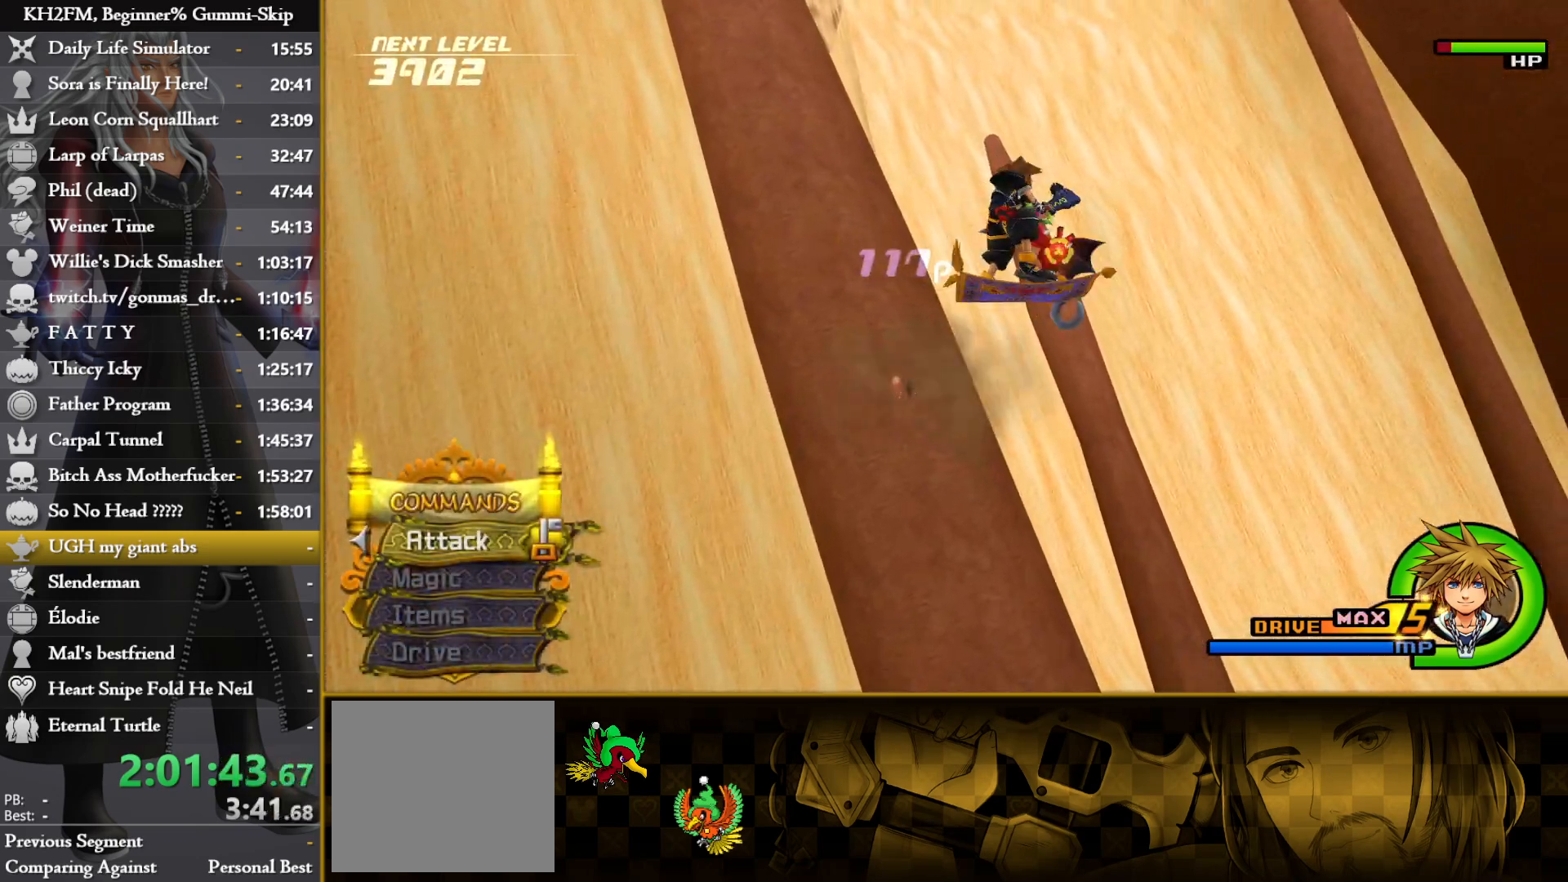
{"buttons": [], "left_stick": "center", "right_stick": "center", "events": [[17, "left_stick", "center"]]}
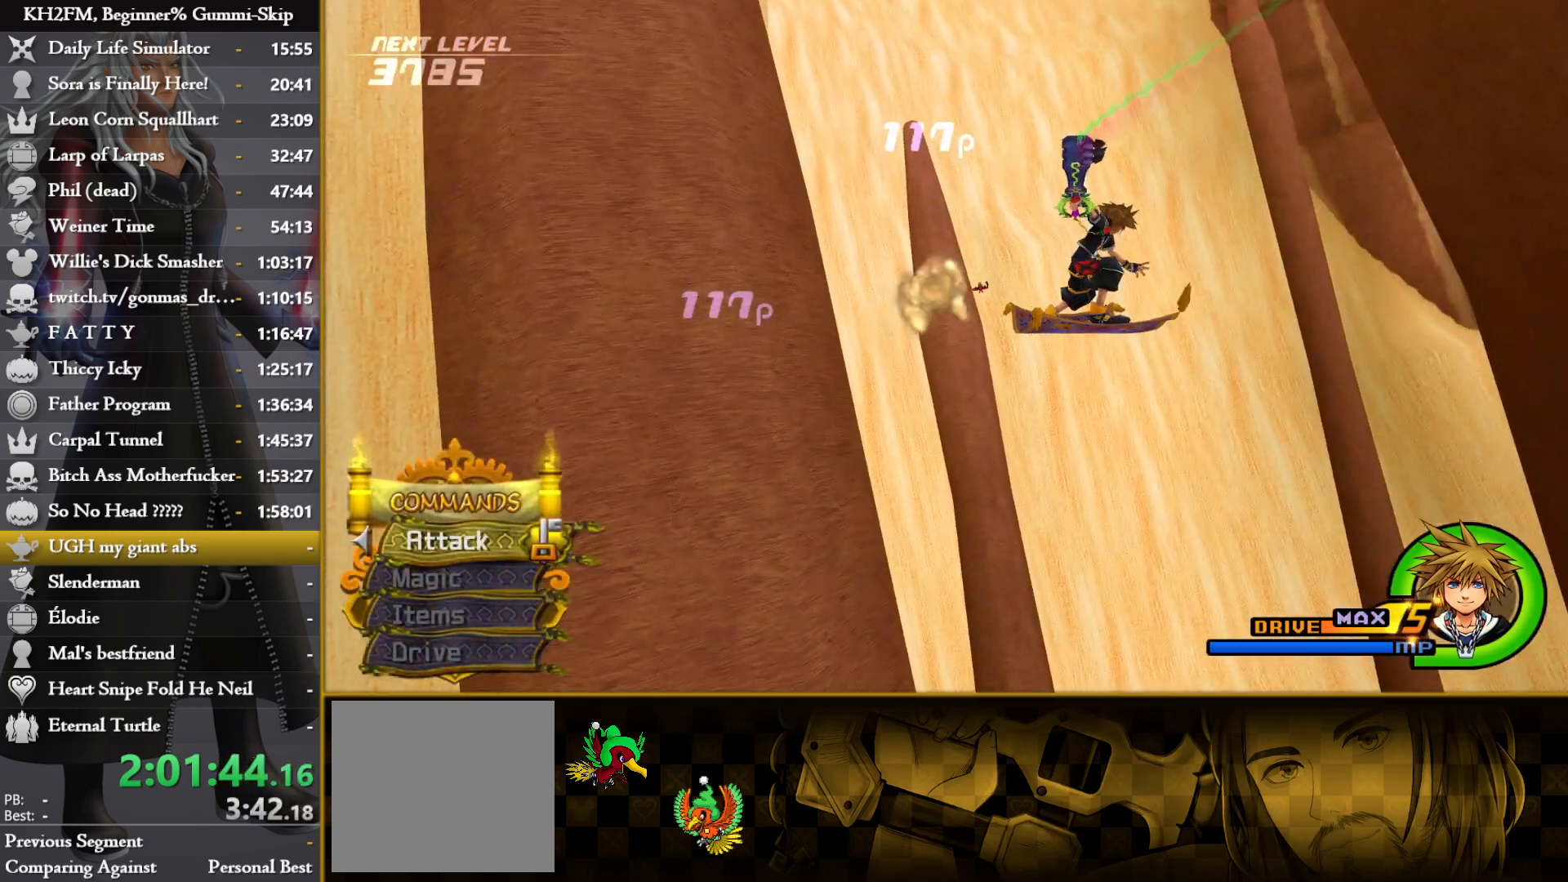
{"buttons": [], "left_stick": "center", "right_stick": "center", "events": []}
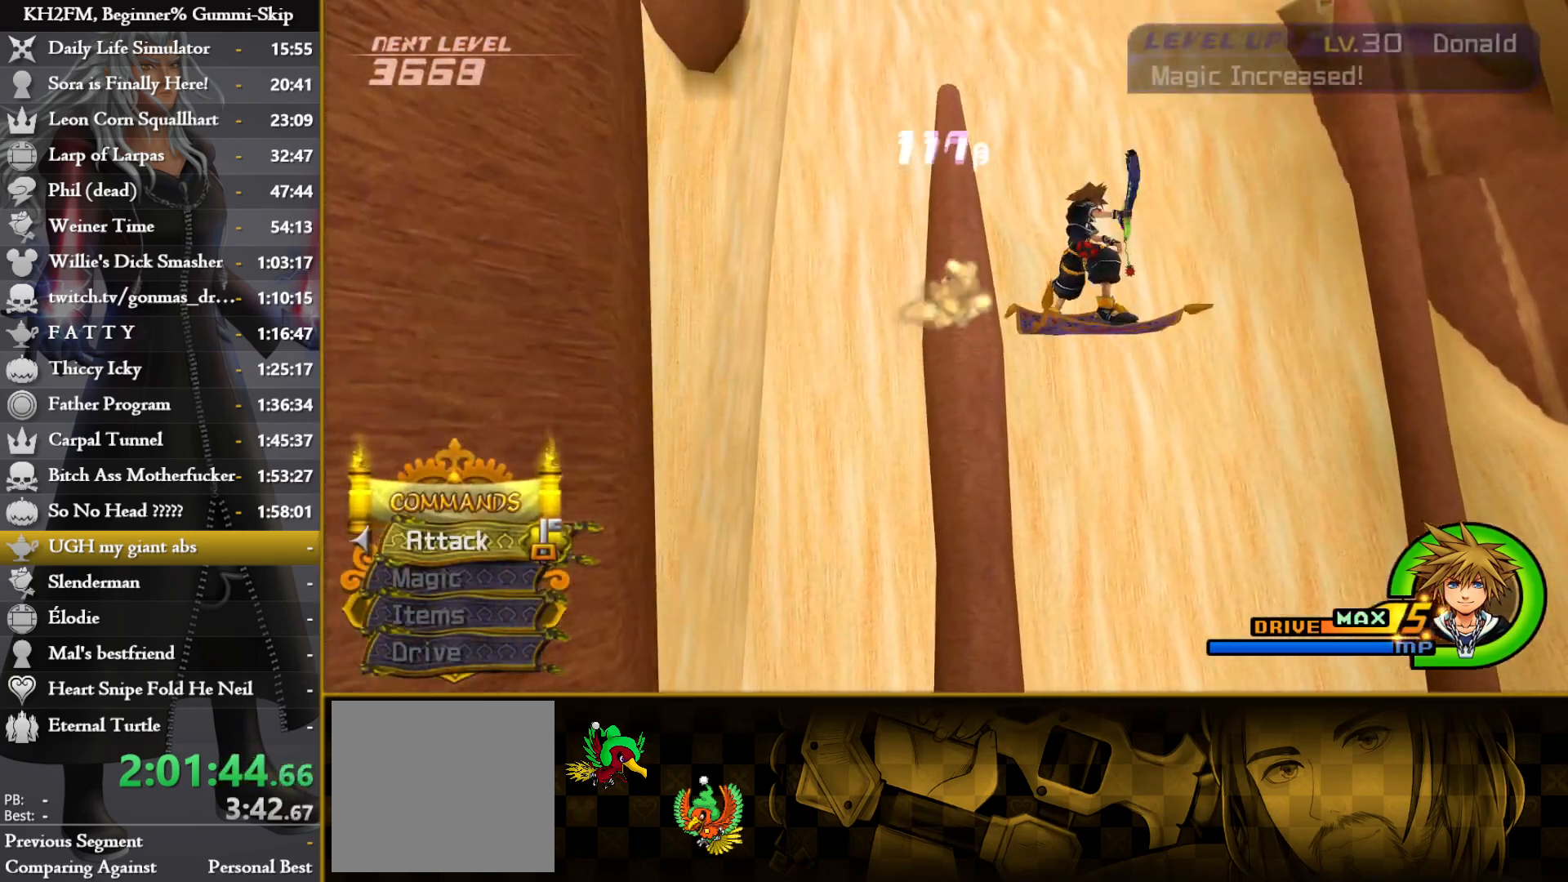
{"buttons": [], "left_stick": "center", "right_stick": "center", "events": [[117, "left_stick", "down-left"], [300, "left_stick", "center"]]}
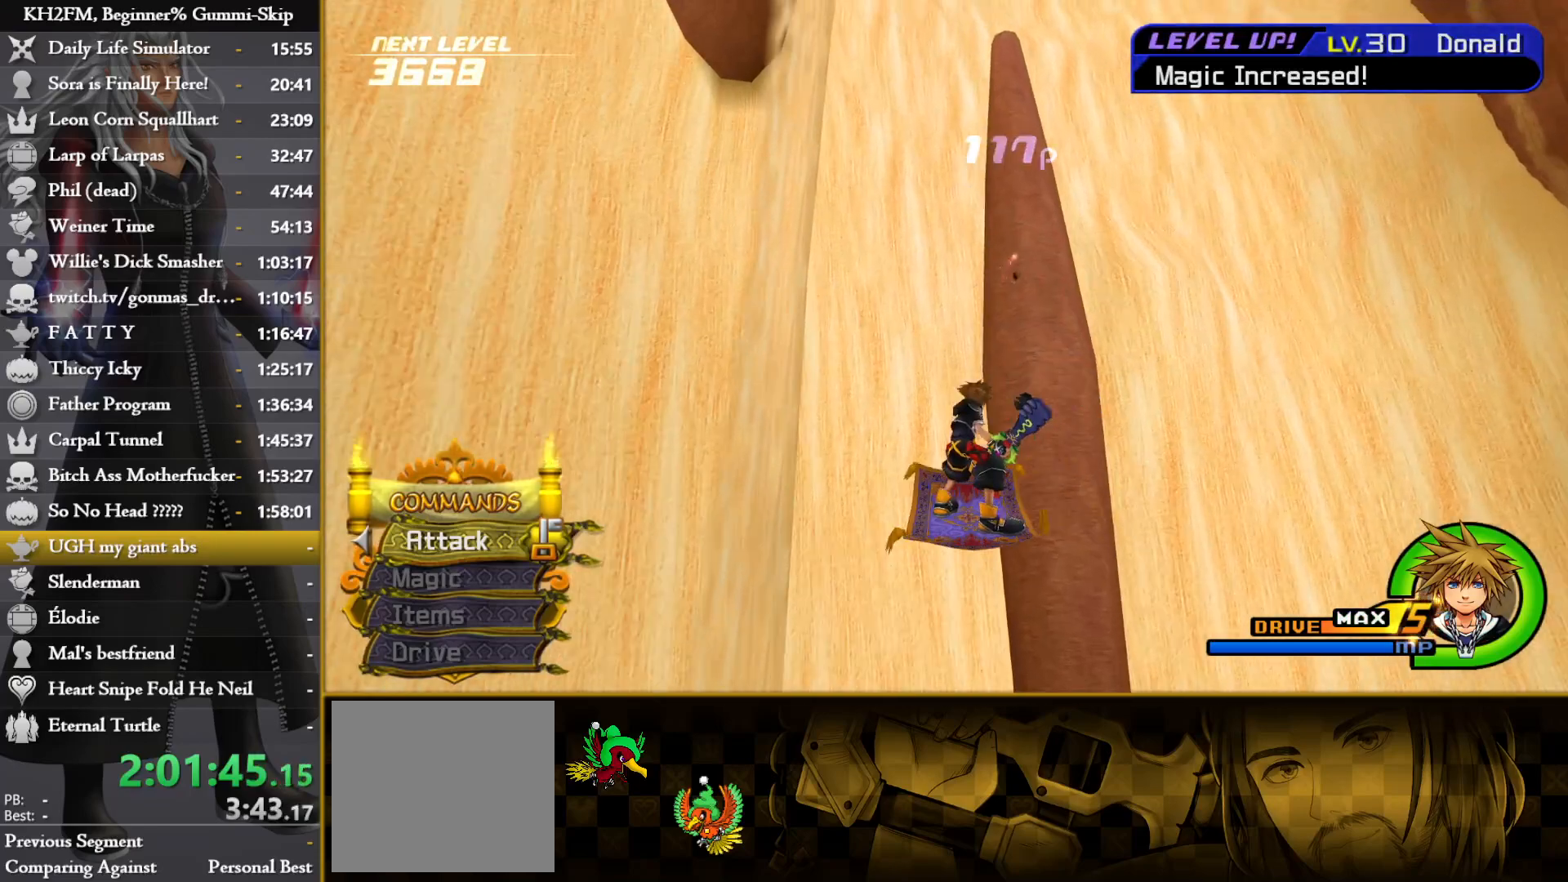
{"buttons": [], "left_stick": "center", "right_stick": "center", "events": []}
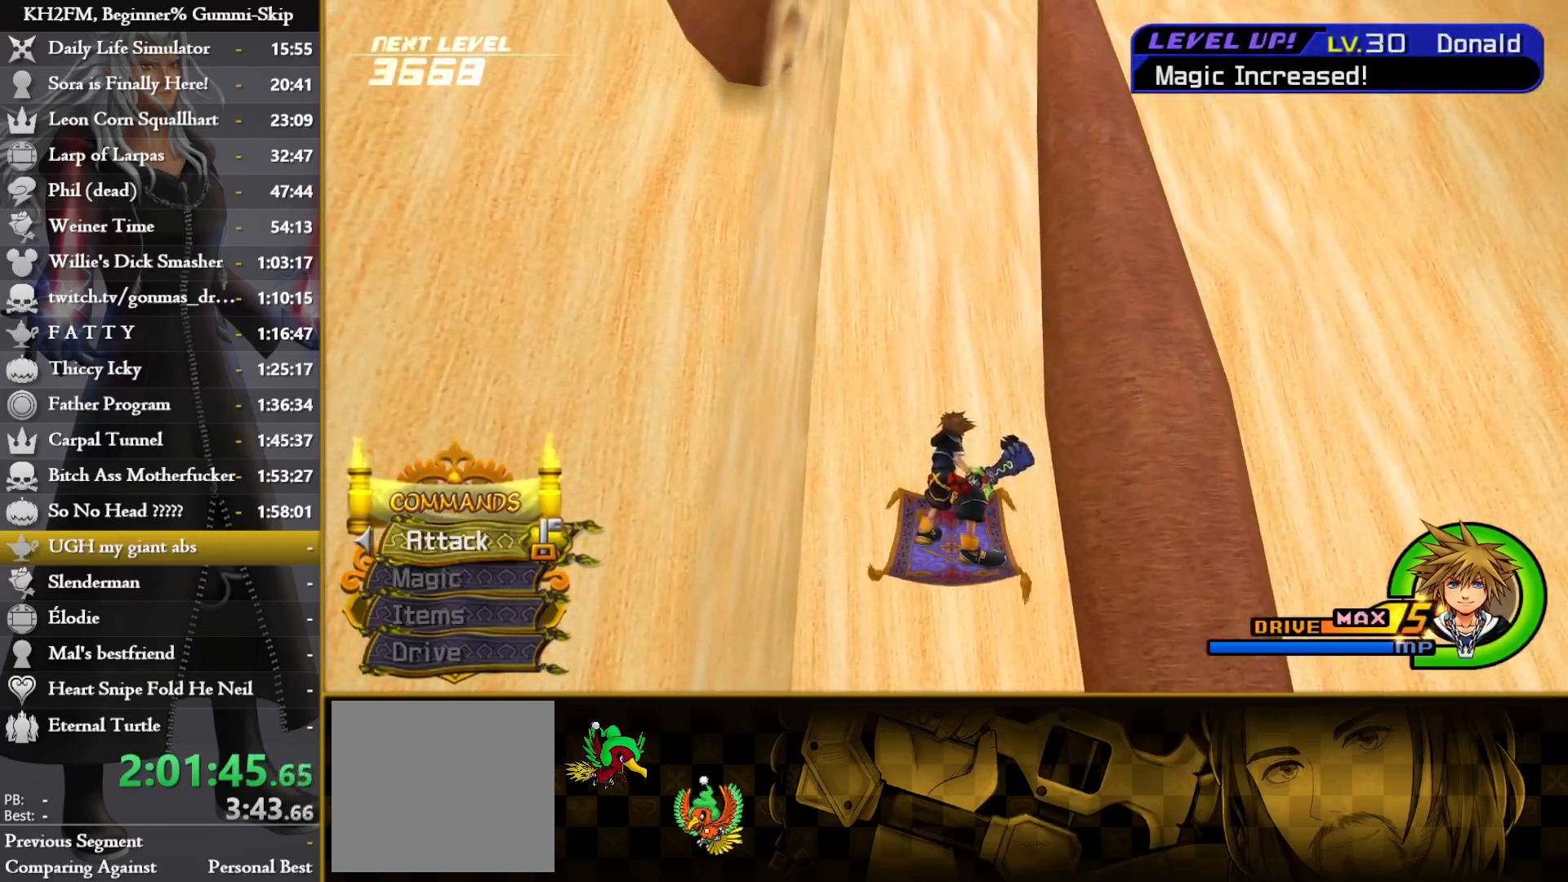
{"buttons": [], "left_stick": "center", "right_stick": "center", "events": []}
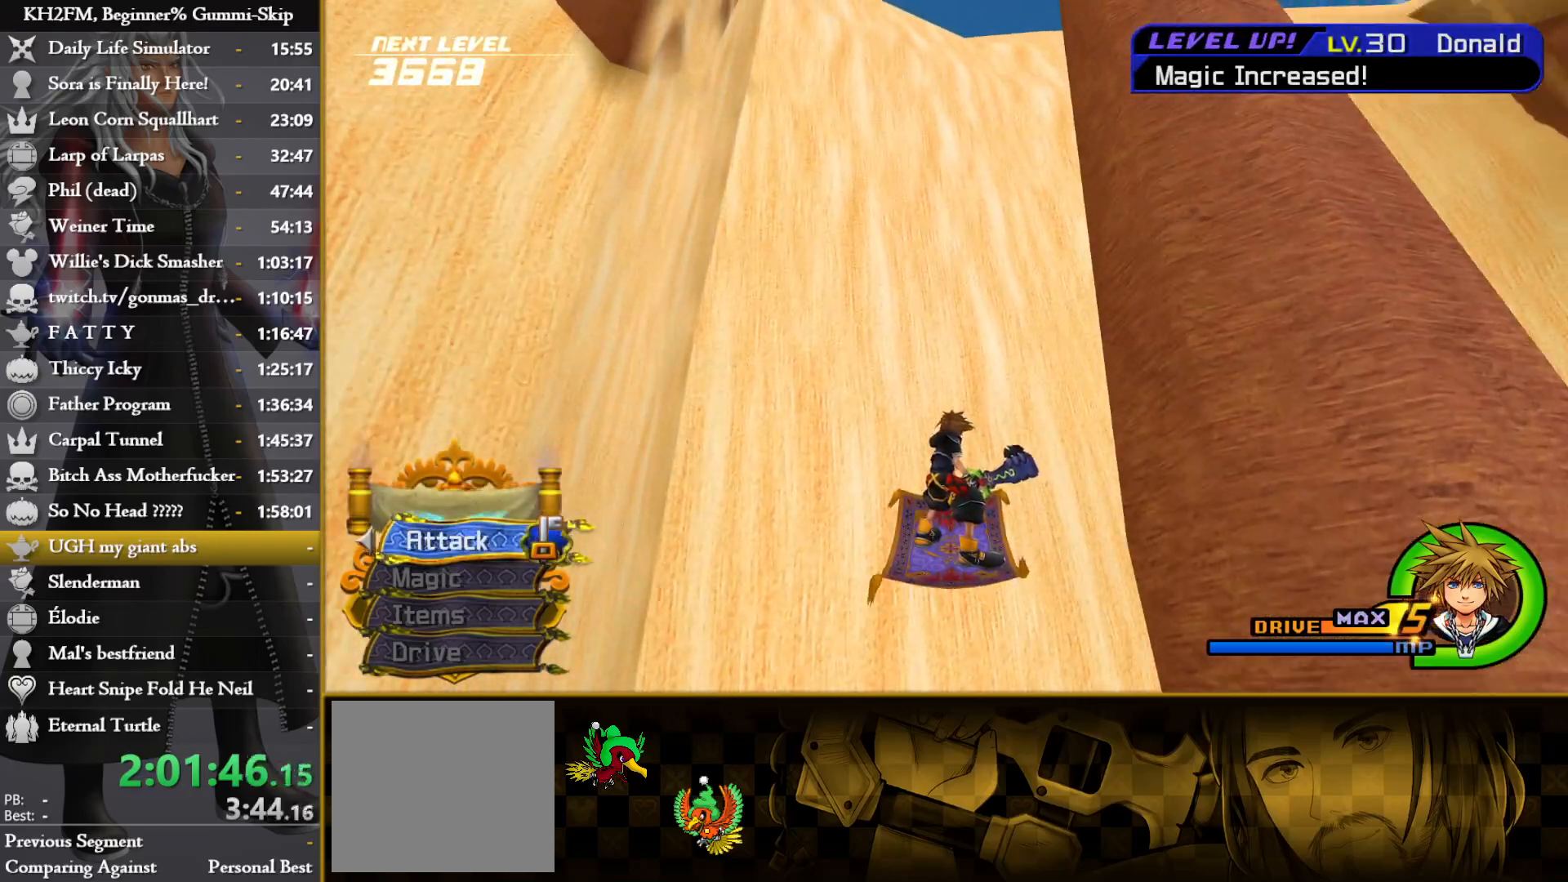
{"buttons": [], "left_stick": "center", "right_stick": "center", "events": []}
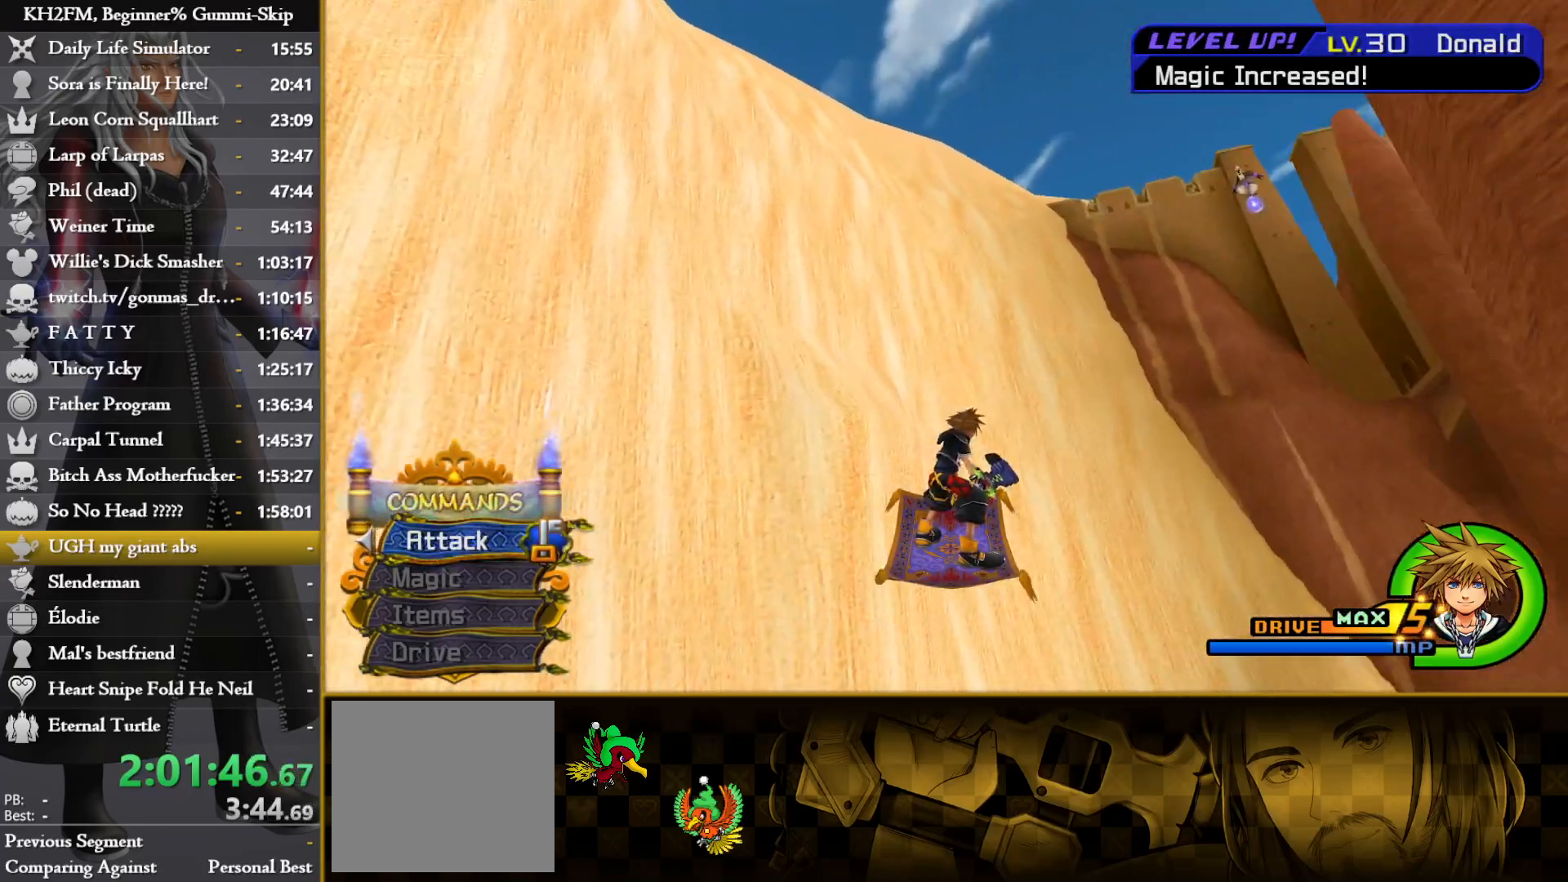
{"buttons": [], "left_stick": "center", "right_stick": "center", "events": [[250, "right_stick", "right"], [383, "right_stick", "center"]]}
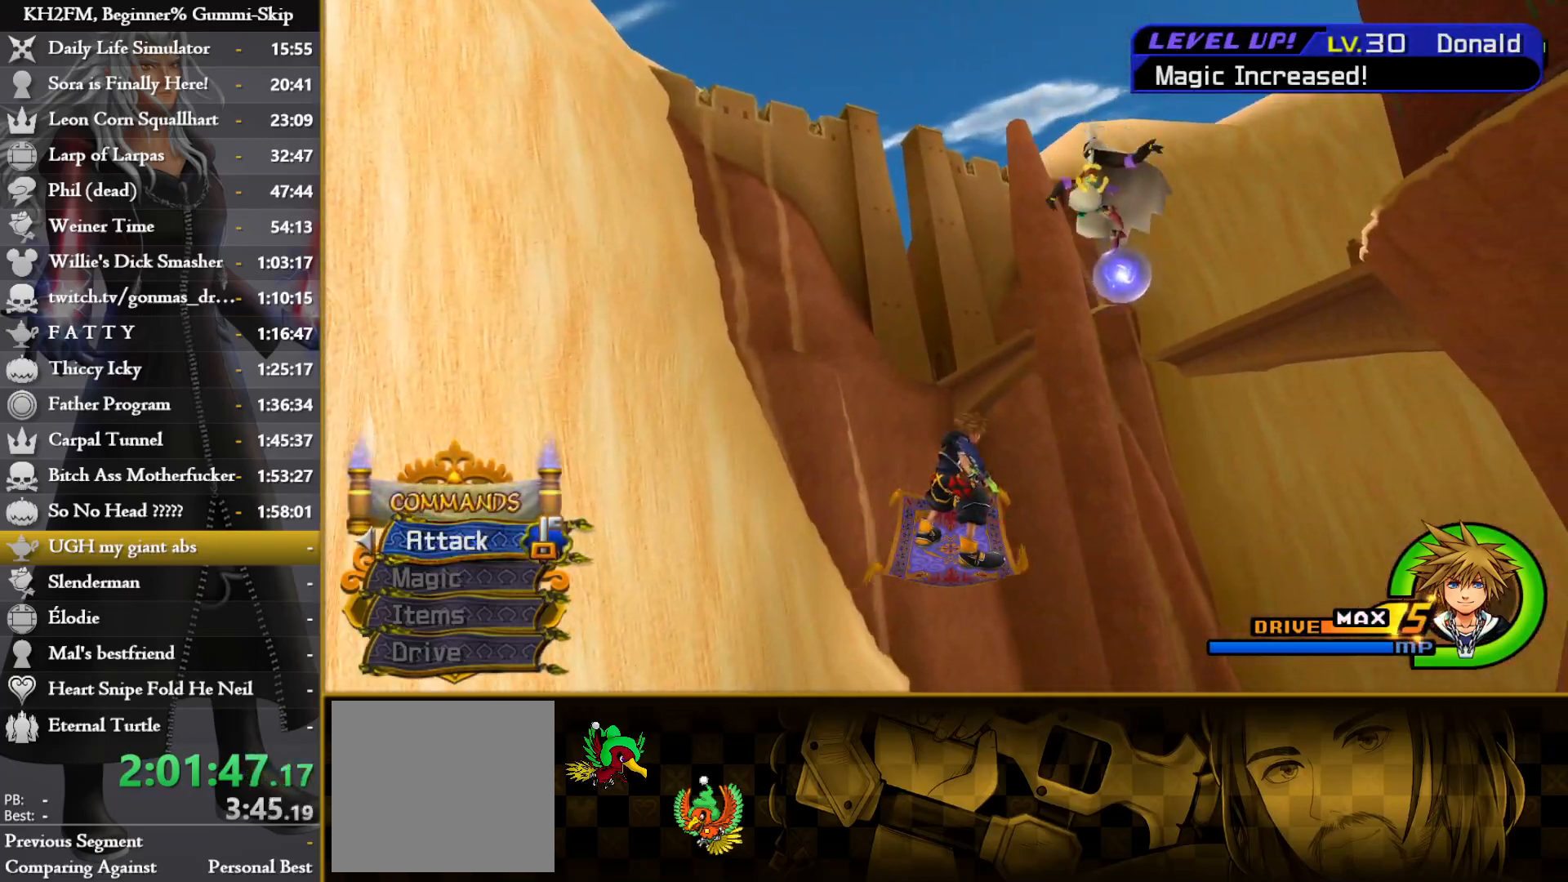
{"buttons": [], "left_stick": "center", "right_stick": "center", "events": [[100, "left_stick", "up-right"], [133, "CROSS", "down"], [233, "CROSS", "up"], [283, "CROSS", "down"], [350, "CROSS", "up"], [350, "left_stick", "center"], [400, "CROSS", "down"], [500, "CROSS", "up"]]}
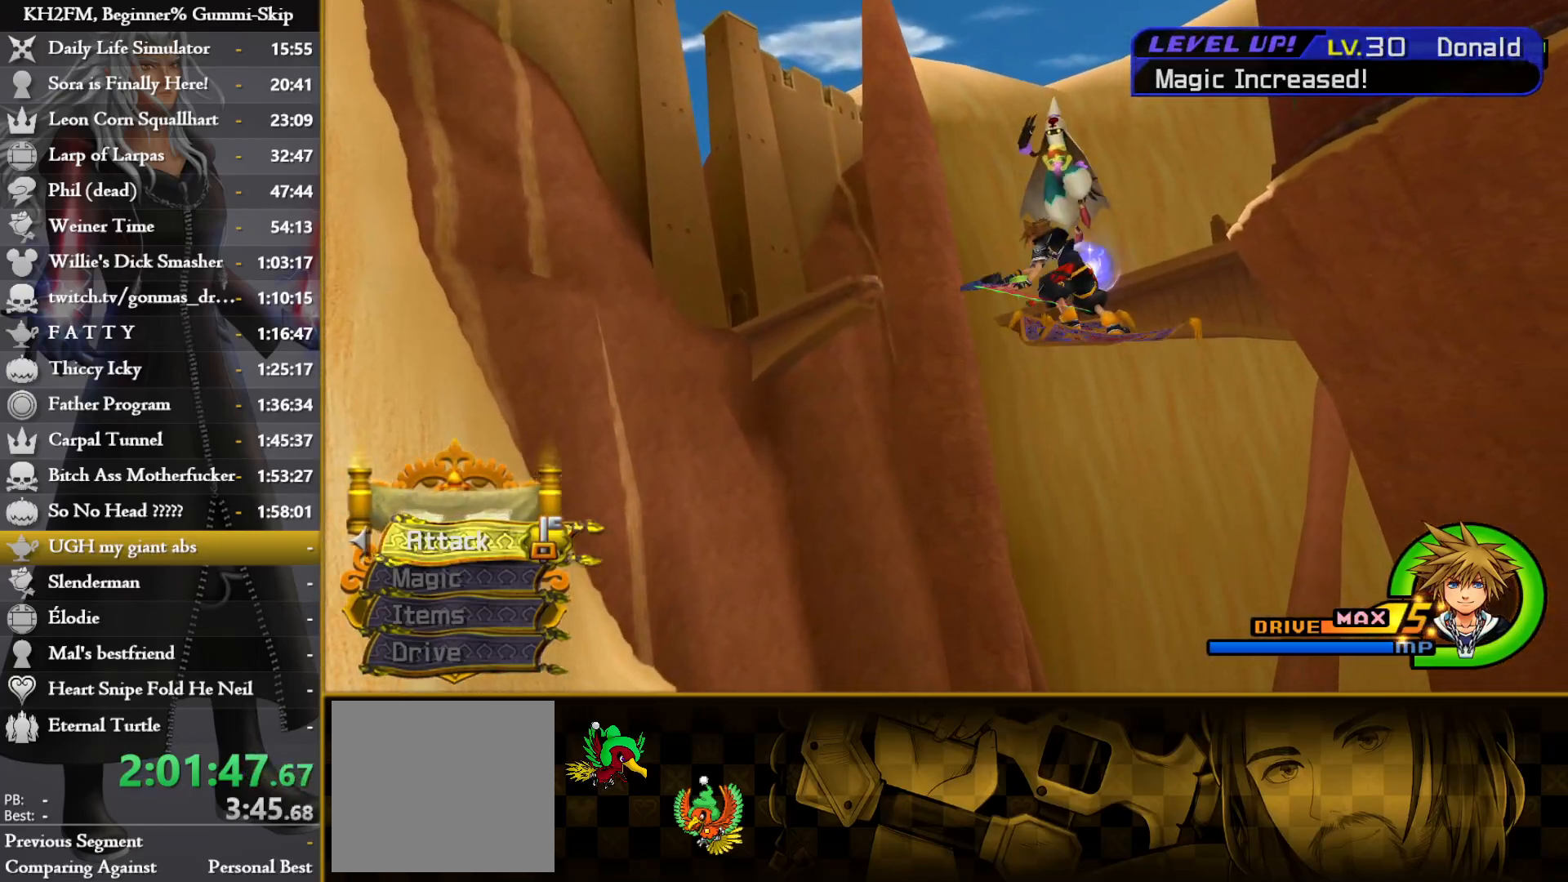
{"buttons": ["CROSS"], "left_stick": "center", "right_stick": "center", "events": [[50, "CROSS", "down"], [83, "left_stick", "up-left"], [133, "CROSS", "up"], [200, "left_stick", "center"], [217, "CROSS", "down"], [267, "CROSS", "up"], [350, "CROSS", "down"], [367, "left_stick", "left"], [417, "CROSS", "up"], [433, "left_stick", "center"], [500, "CROSS", "down"]]}
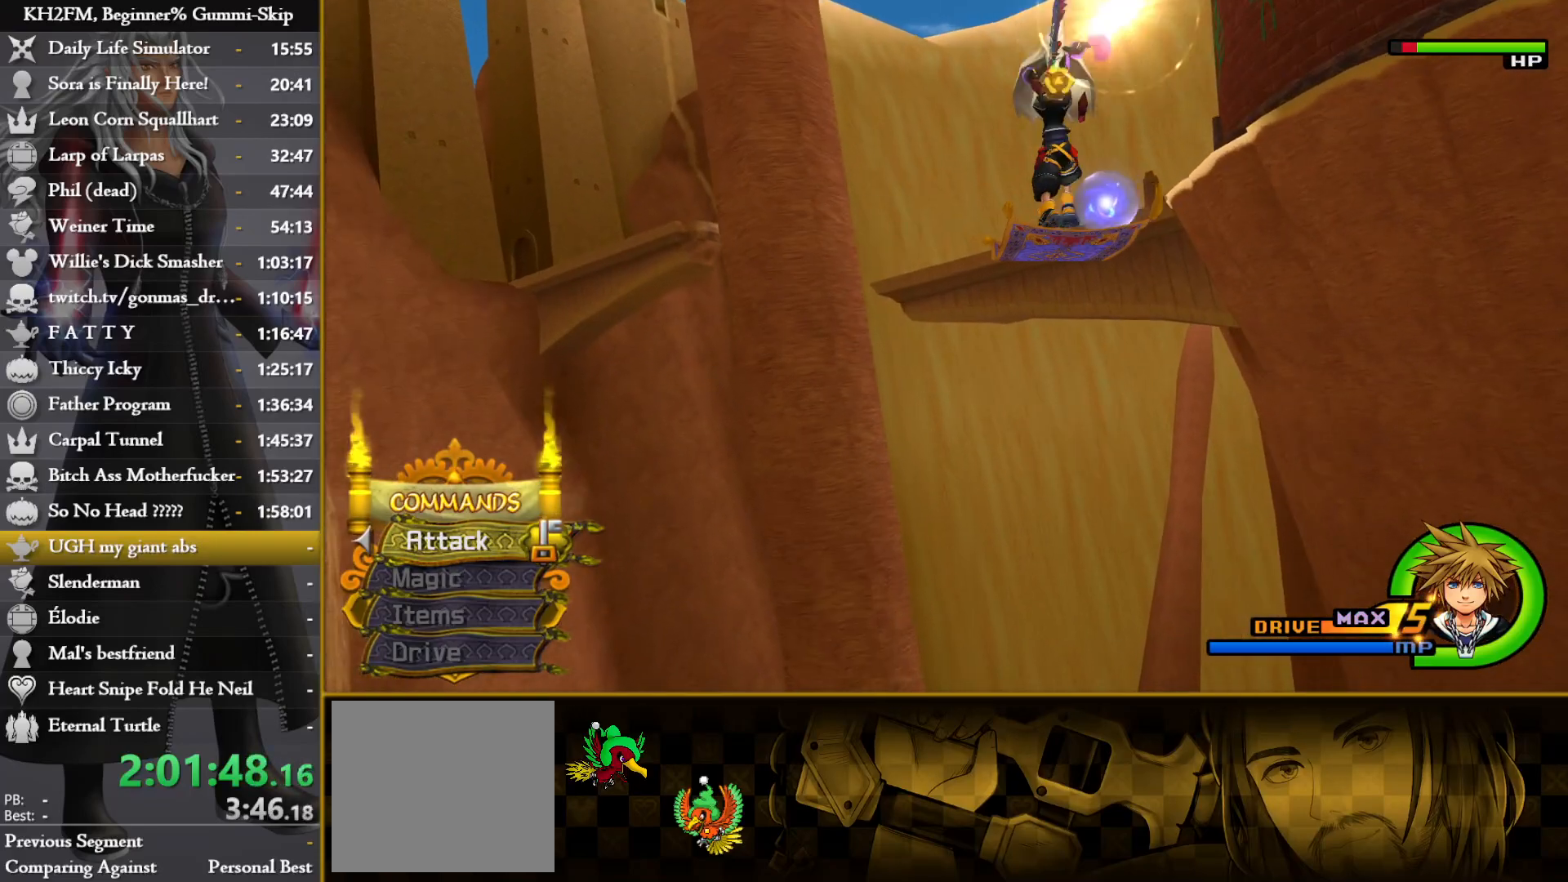
{"buttons": ["CROSS"], "left_stick": "center", "right_stick": "center", "events": [[67, "CROSS", "up"], [150, "CROSS", "down"], [233, "CROSS", "up"], [283, "CROSS", "down"], [367, "CROSS", "up"], [433, "CROSS", "down"]]}
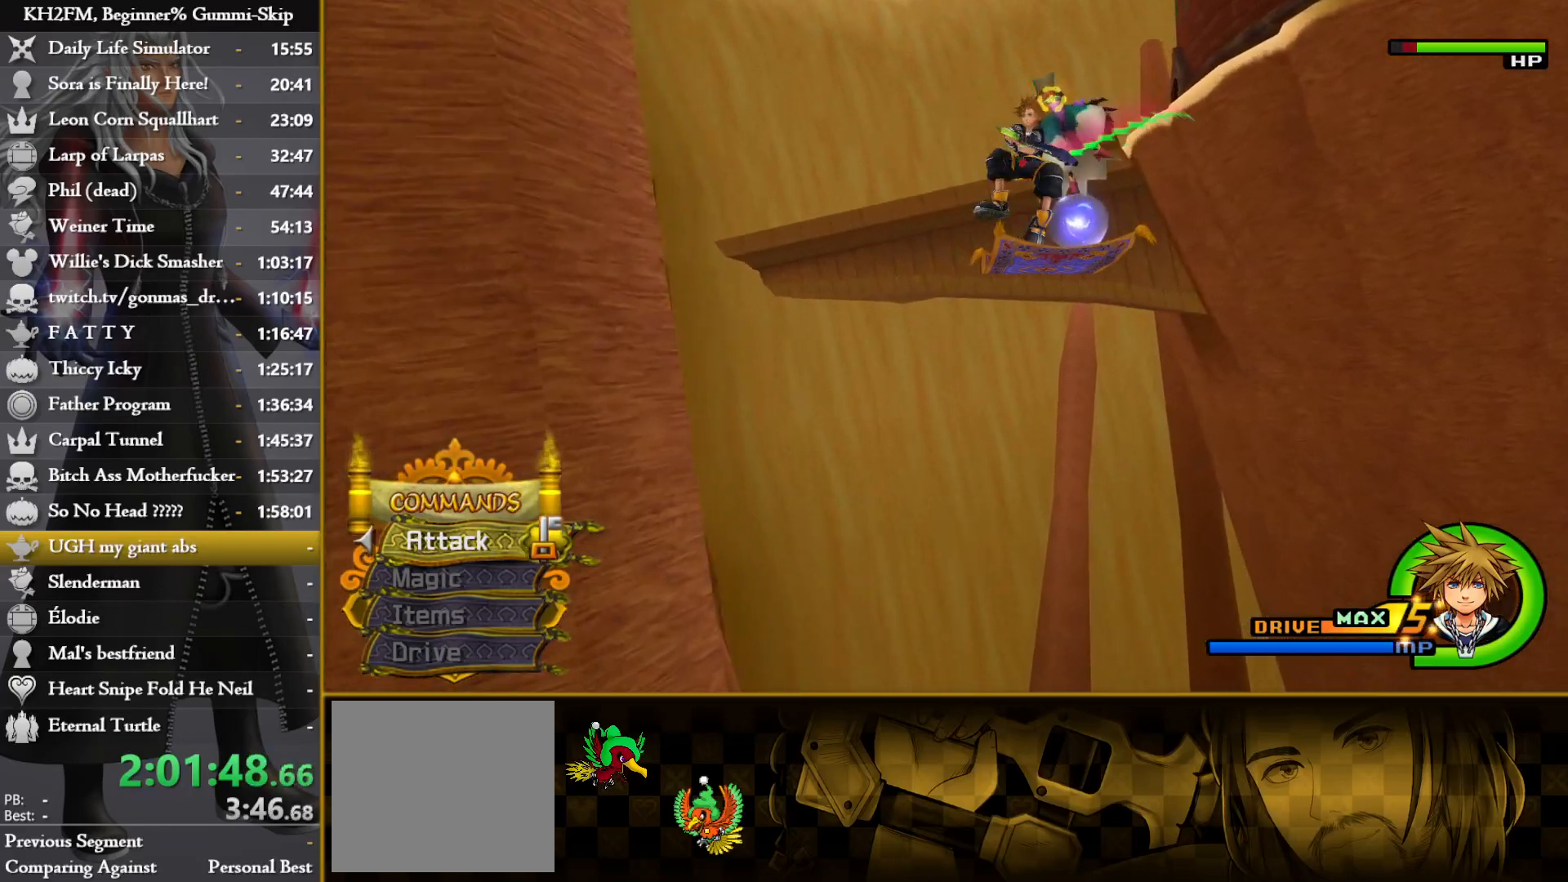
{"buttons": [], "left_stick": "center", "right_stick": "center", "events": [[17, "CROSS", "up"], [150, "left_stick", "down-left"], [333, "left_stick", "center"]]}
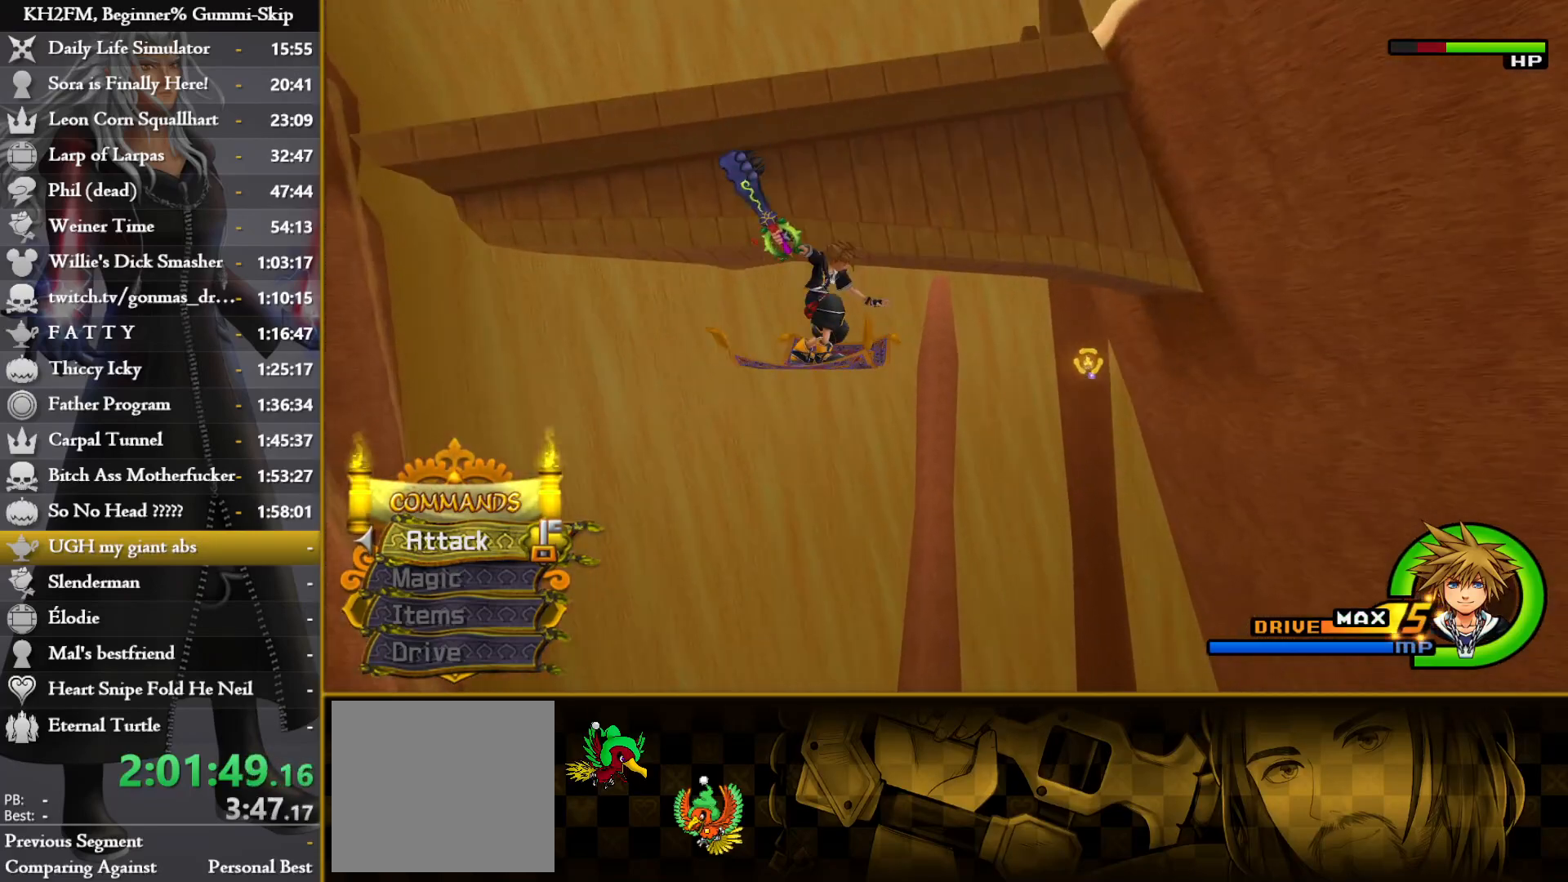
{"buttons": [], "left_stick": "right", "right_stick": "center", "events": [[483, "left_stick", "right"]]}